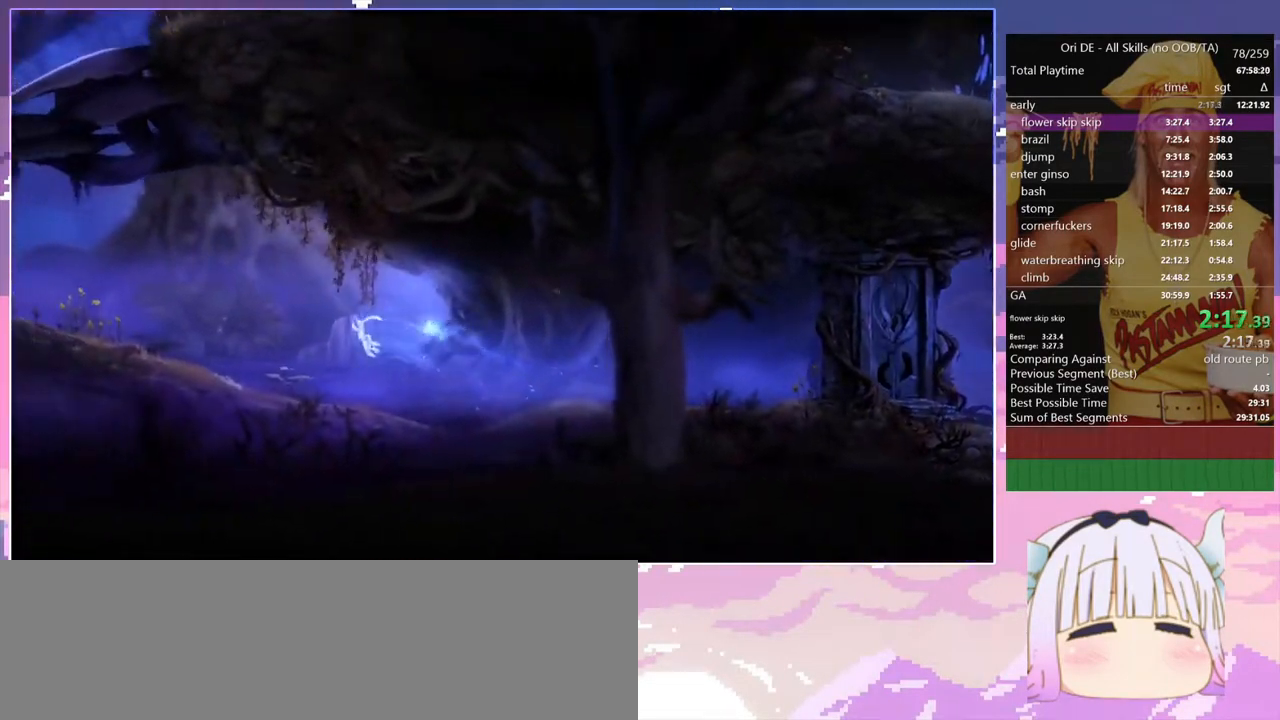
Gameplay with keyboard; each line is a JSON object with the keys held at the frame after it. "events" lists presses ("down") and releases ("up") of "bash", "bash2", "bash3", "bash4", "bz", "cdash", "cjump", "confirm", "d", "dash", "dbash", "debug", "escape", "glide", "glimb", "grndc", "grnde", "jump", "pause", "q", "rjump", "s", "sa", "save", "space", "spirit", "toggle" and "z" between this image and that frame as [ms after this image, input, new state], when the widget could be followed in between. No other keys are recorded. Mouse input is not recorded. Key names are as the overlay labels them; some are game actions (e.g. jump) rather than physical keys.
{"keys": ["q", "space"], "events": [[500, "space", "down"]]}
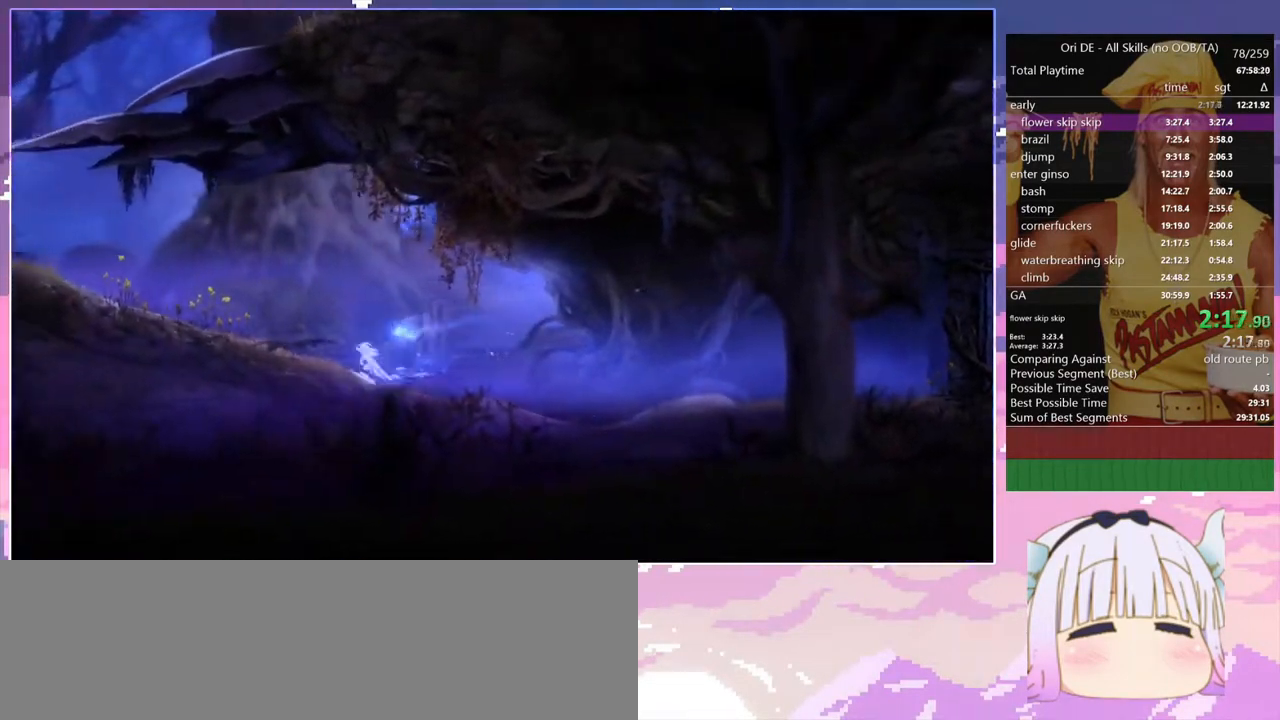
{"keys": ["q"], "events": [[467, "space", "up"]]}
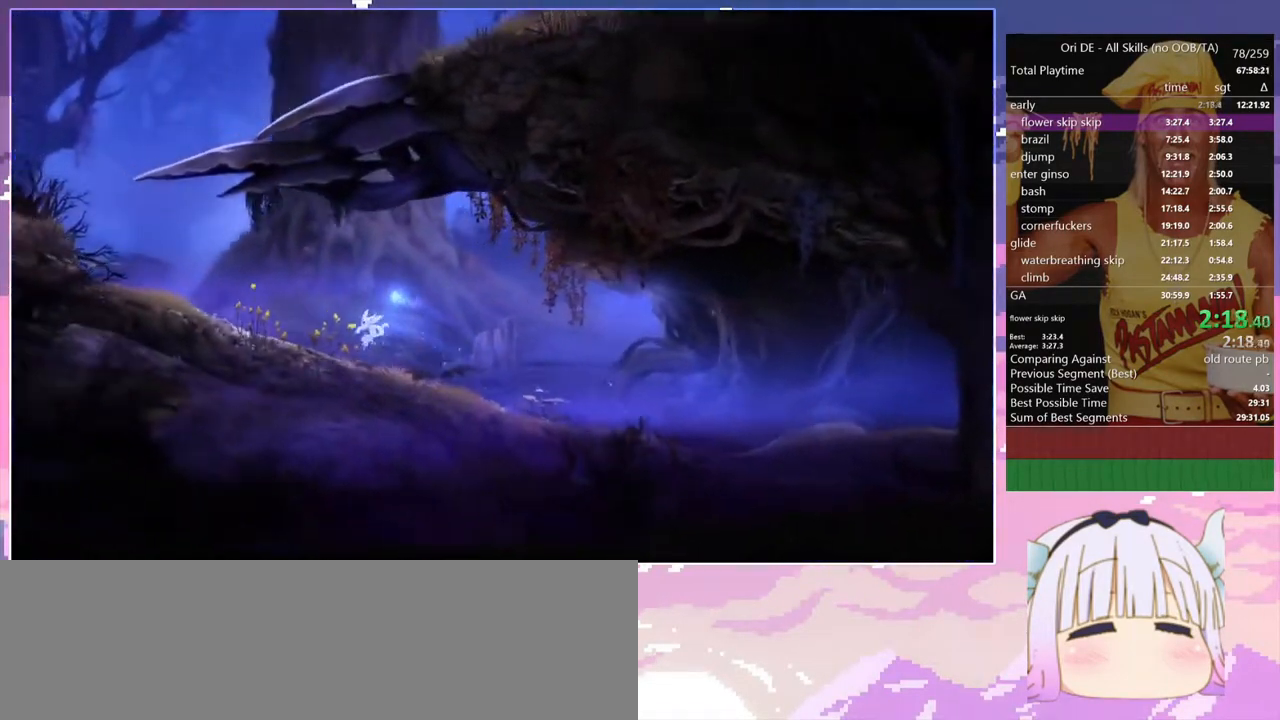
{"keys": ["q"], "events": []}
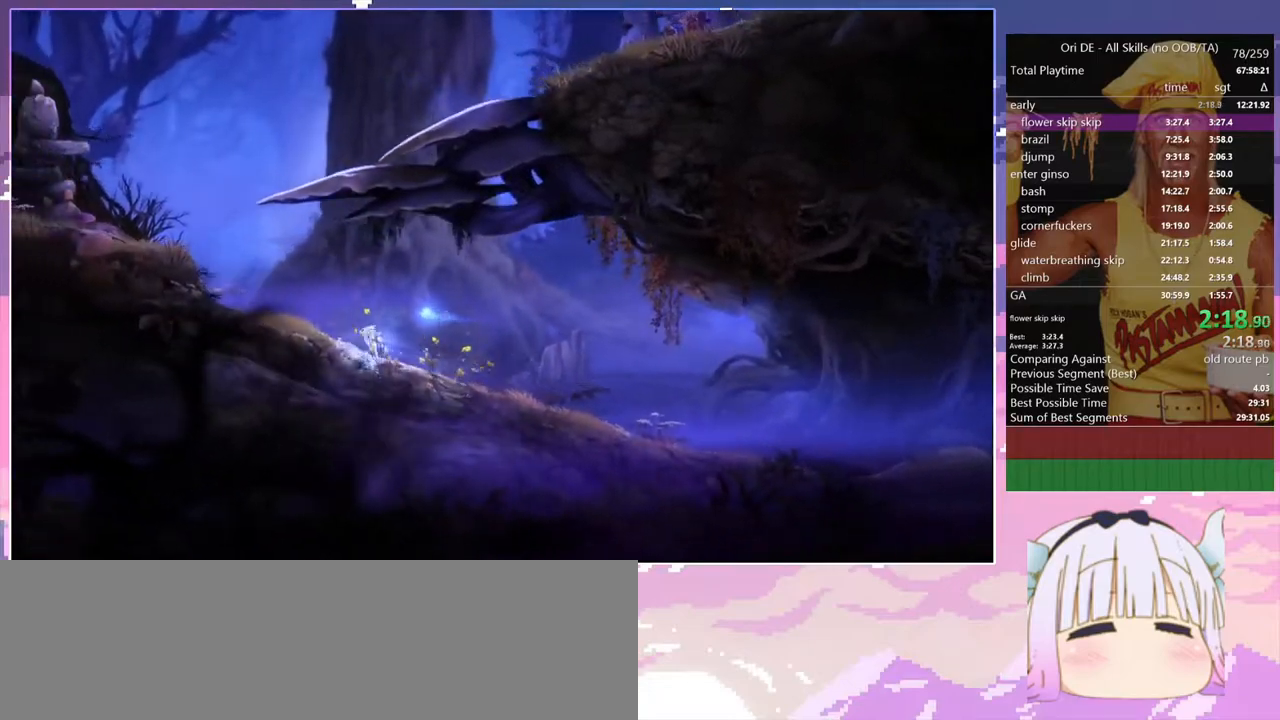
{"keys": ["q", "space"], "events": [[317, "space", "down"]]}
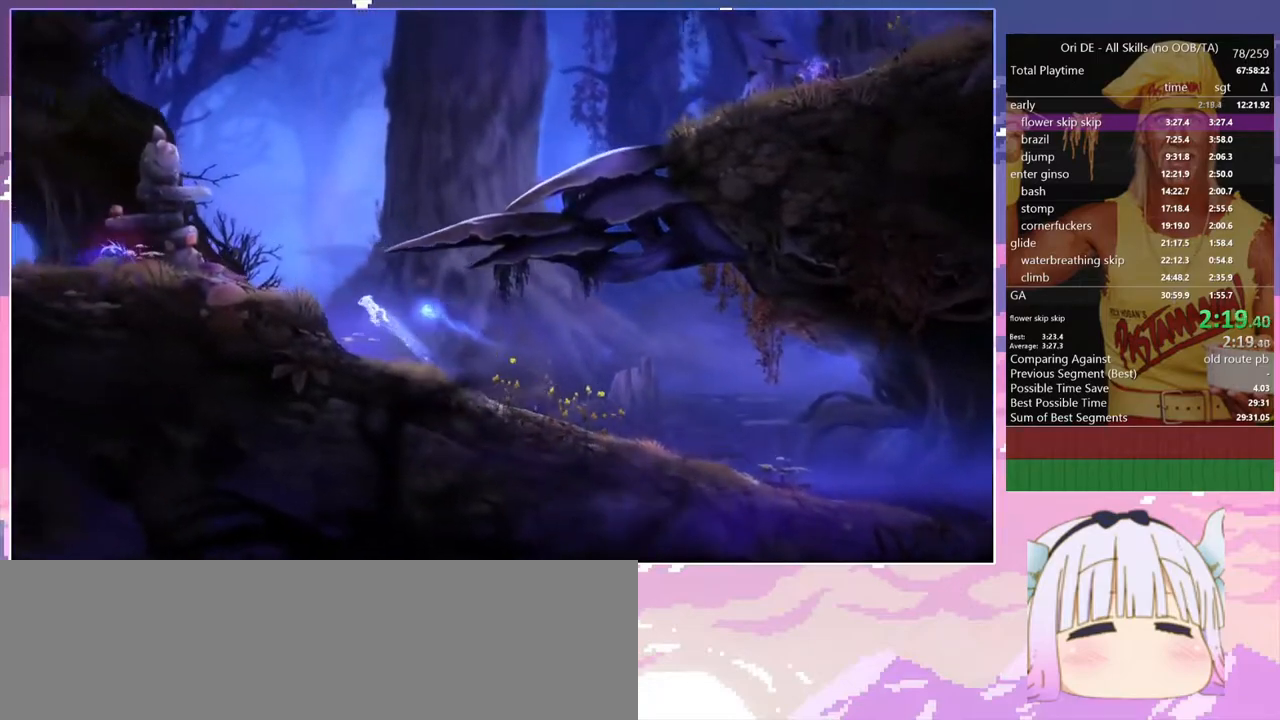
{"keys": ["d", "space"], "events": [[233, "q", "up"], [233, "space", "up"], [283, "d", "down"], [333, "space", "down"]]}
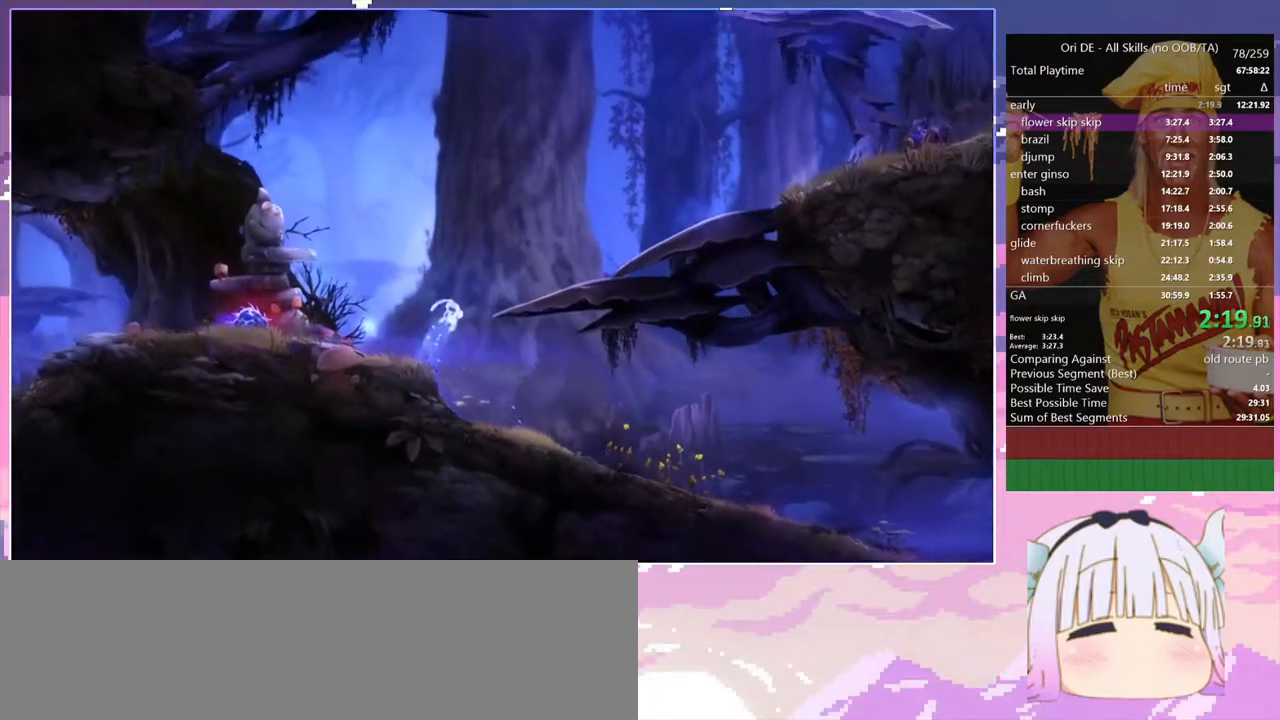
{"keys": ["d", "space"], "events": [[150, "space", "up"], [433, "space", "down"]]}
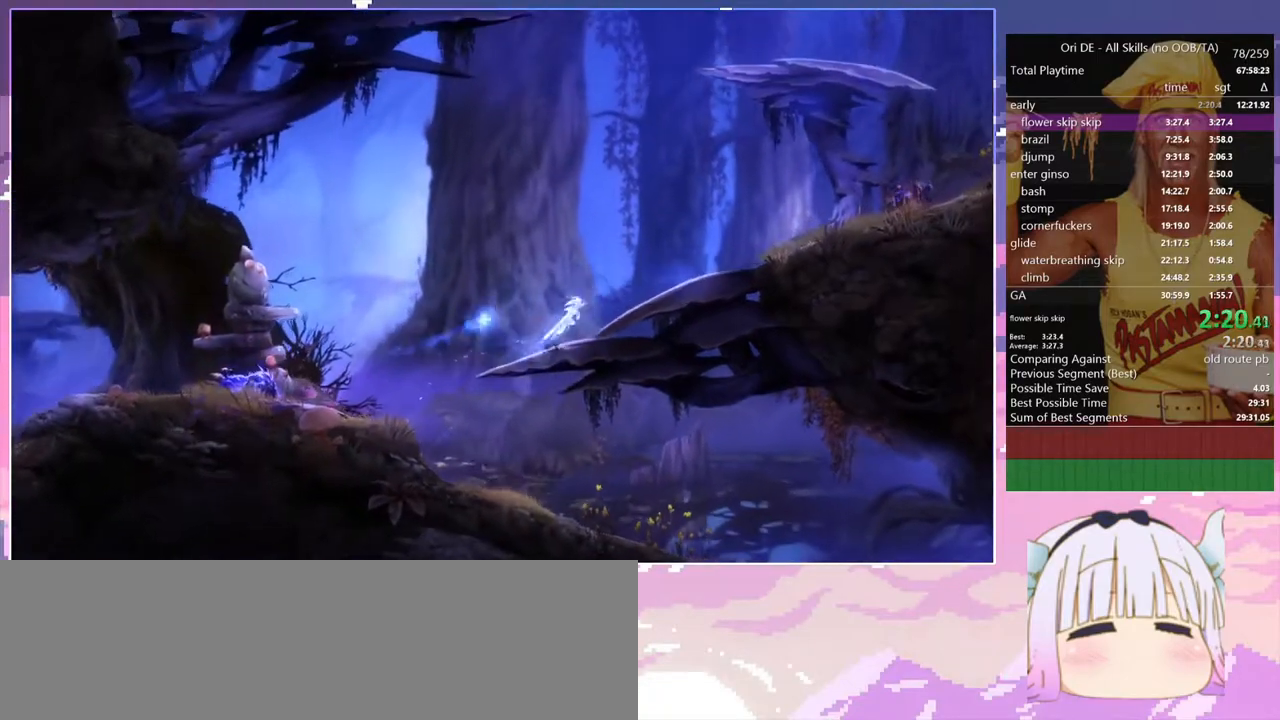
{"keys": ["d"], "events": [[33, "space", "up"], [300, "space", "down"], [450, "space", "up"]]}
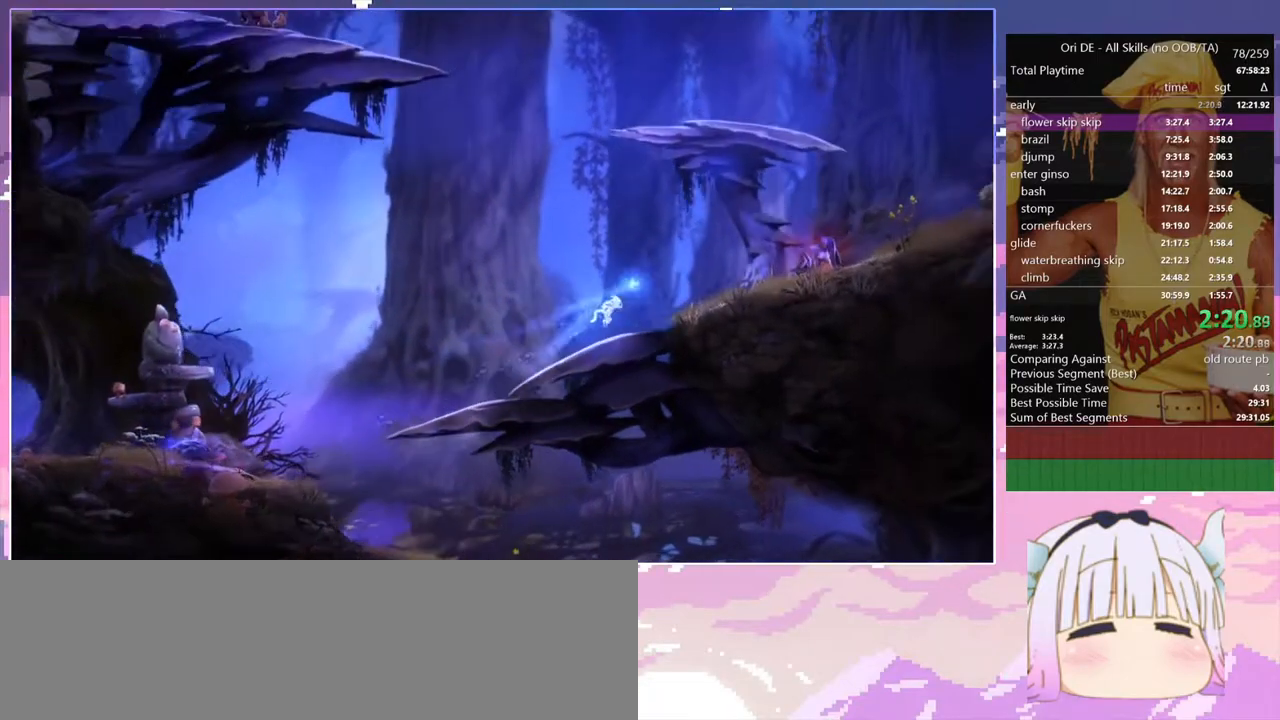
{"keys": ["d", "space"], "events": [[233, "space", "down"]]}
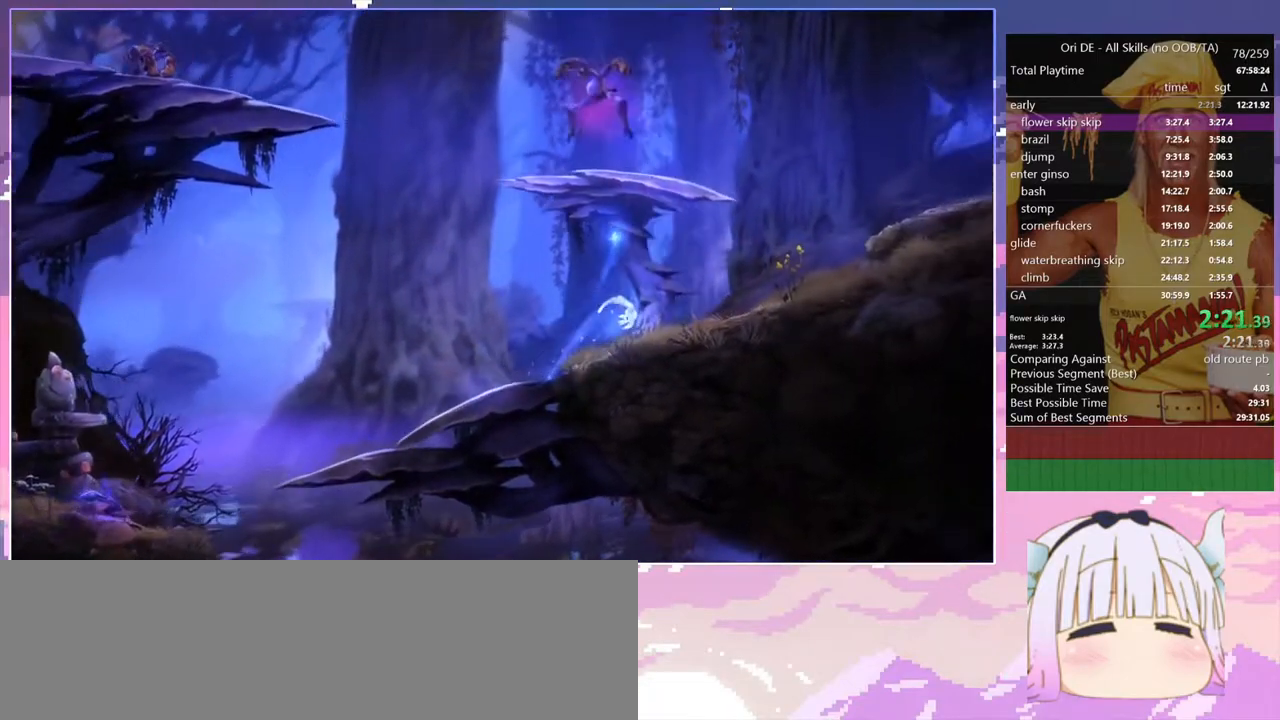
{"keys": ["d"], "events": [[300, "space", "up"]]}
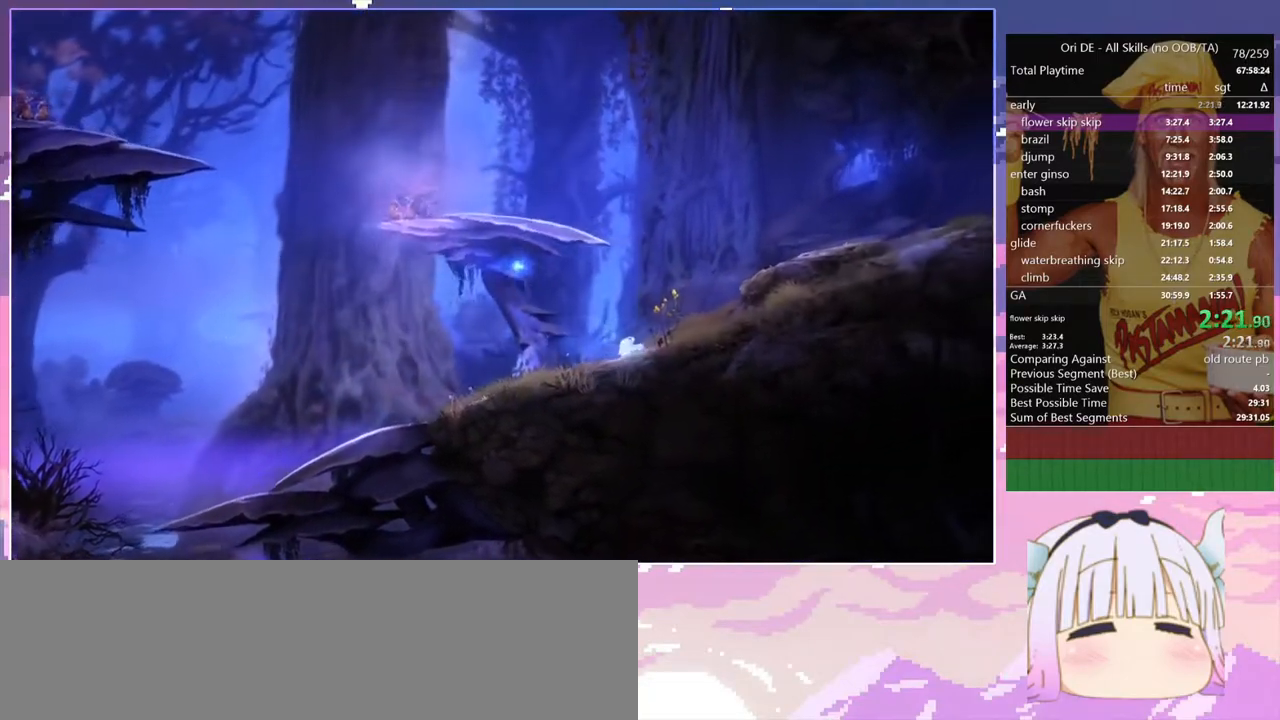
{"keys": ["q"], "events": [[500, "d", "up"], [500, "q", "down"]]}
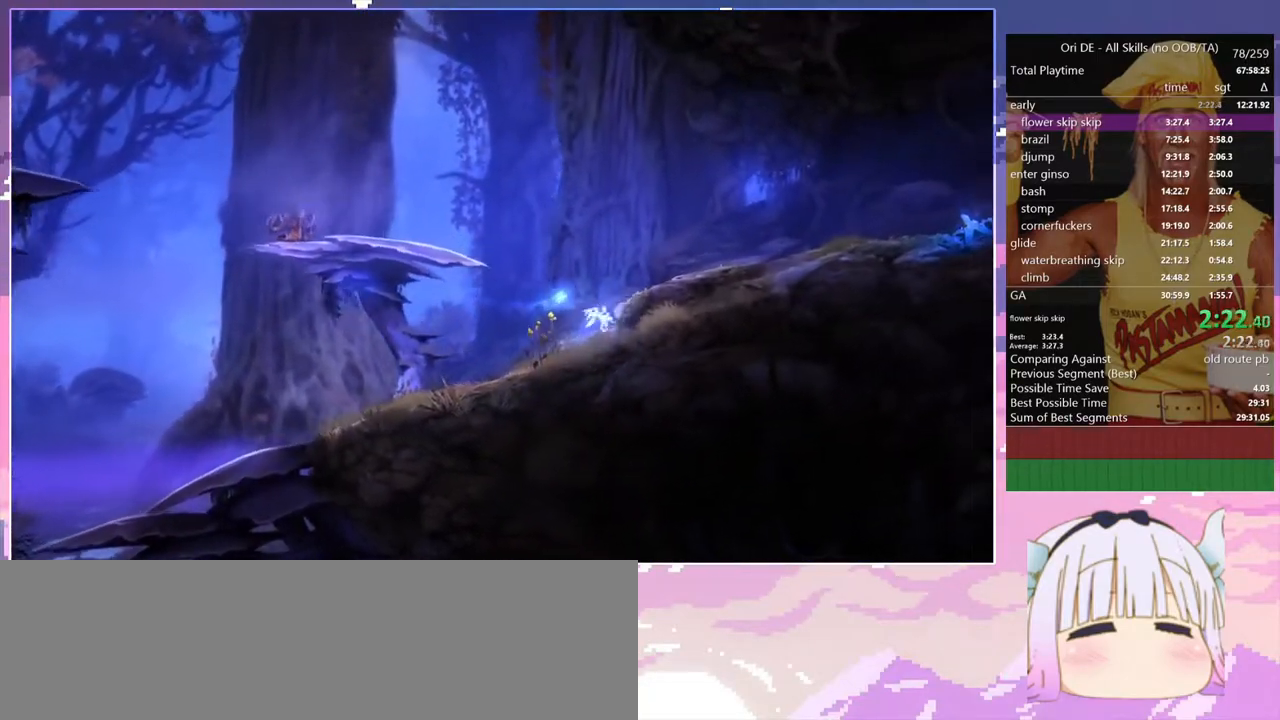
{"keys": ["q", "space"], "events": [[83, "space", "down"]]}
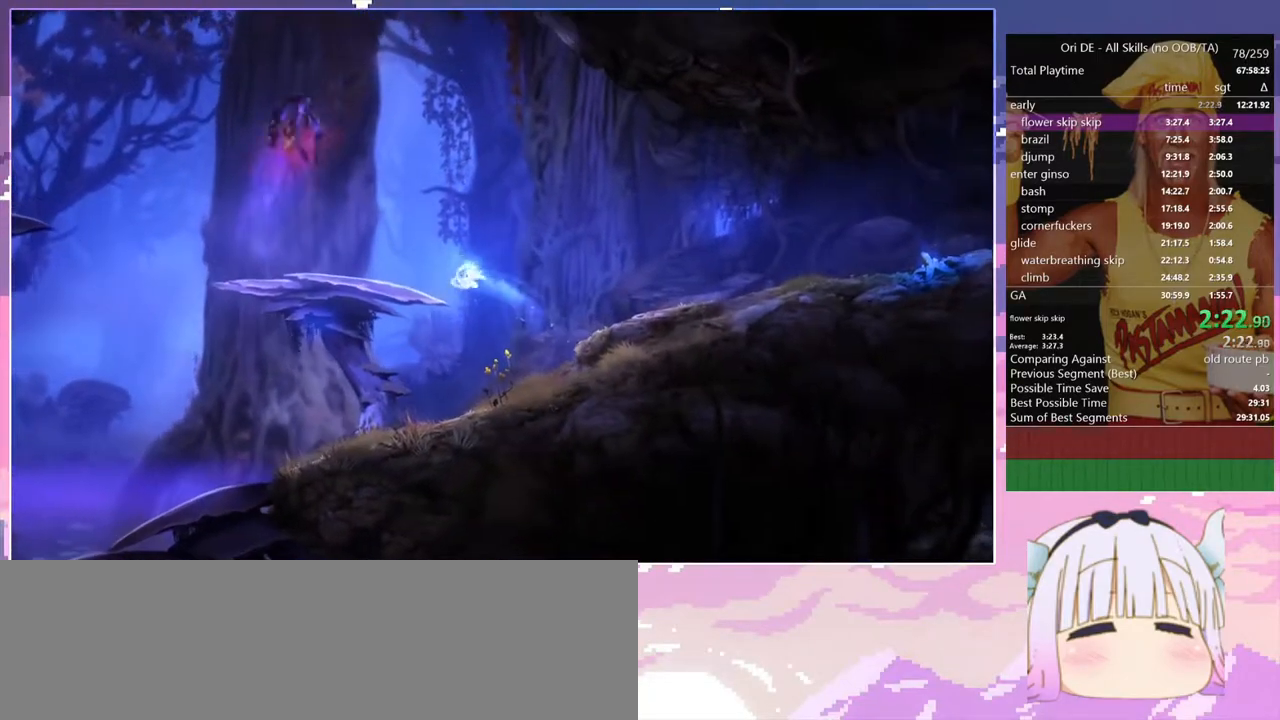
{"keys": ["q"], "events": [[100, "space", "up"], [200, "space", "down"], [383, "space", "up"]]}
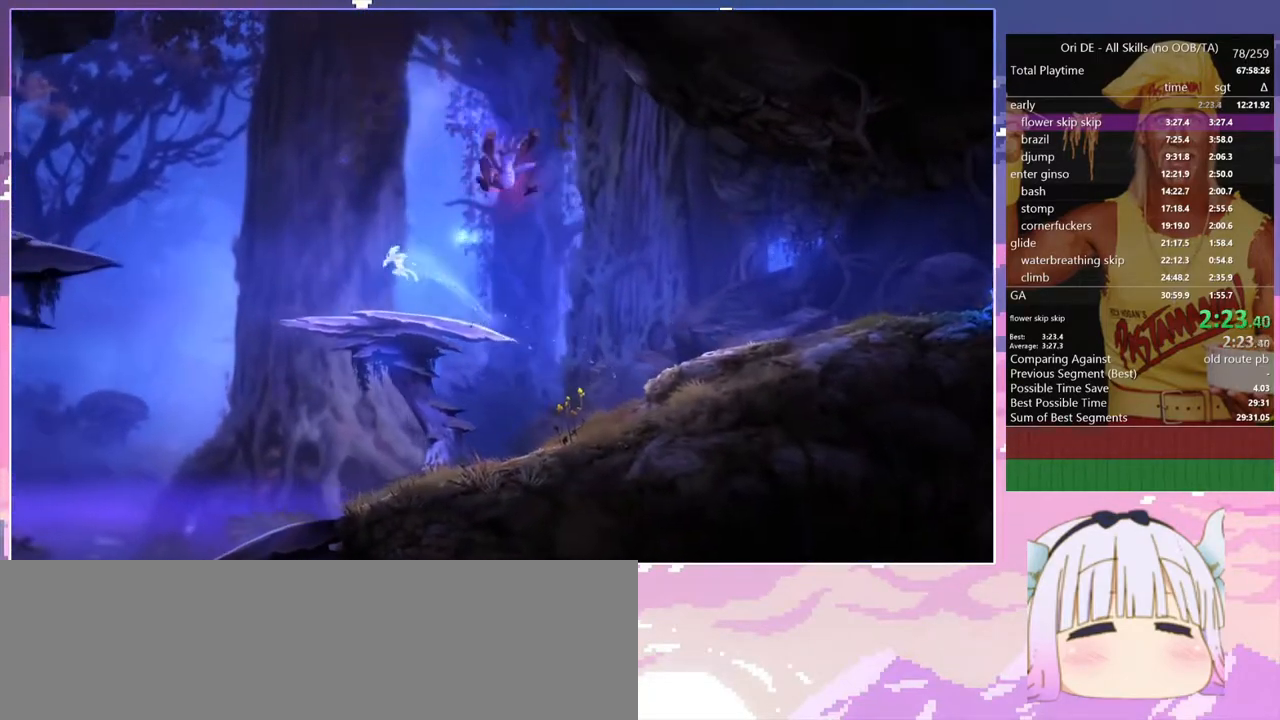
{"keys": ["q", "space"], "events": [[400, "space", "down"]]}
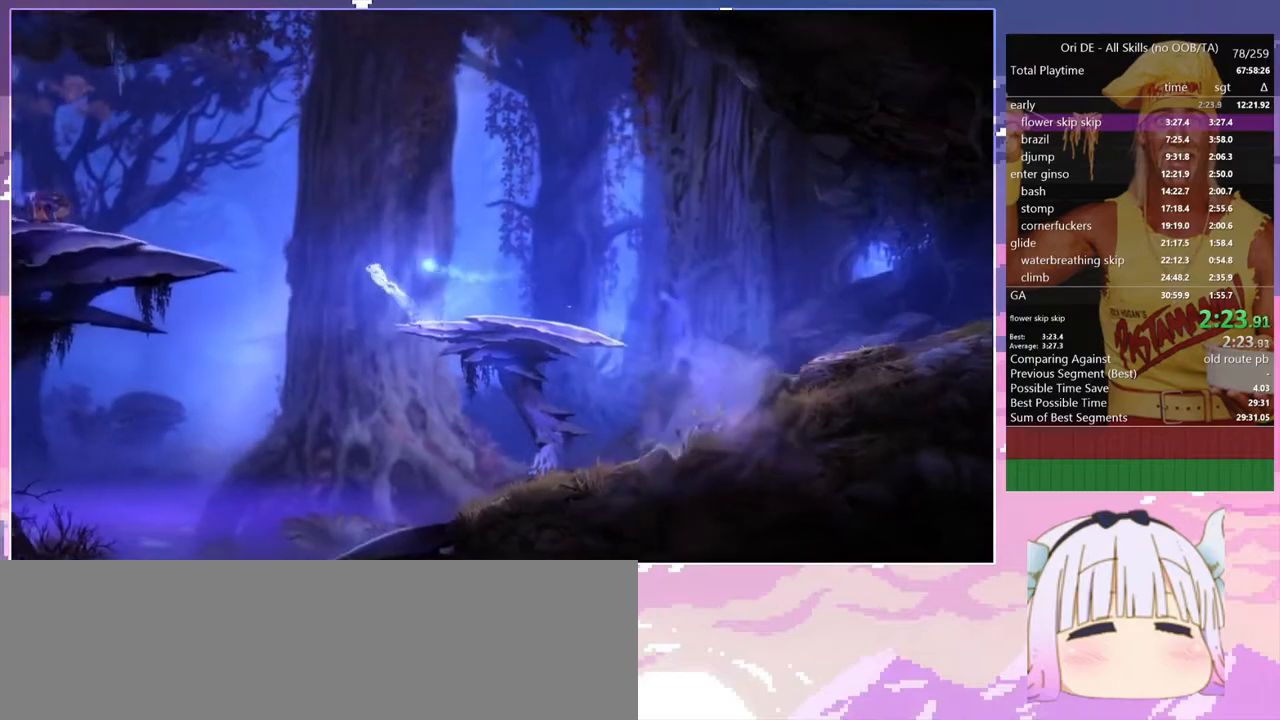
{"keys": ["q", "space"], "events": []}
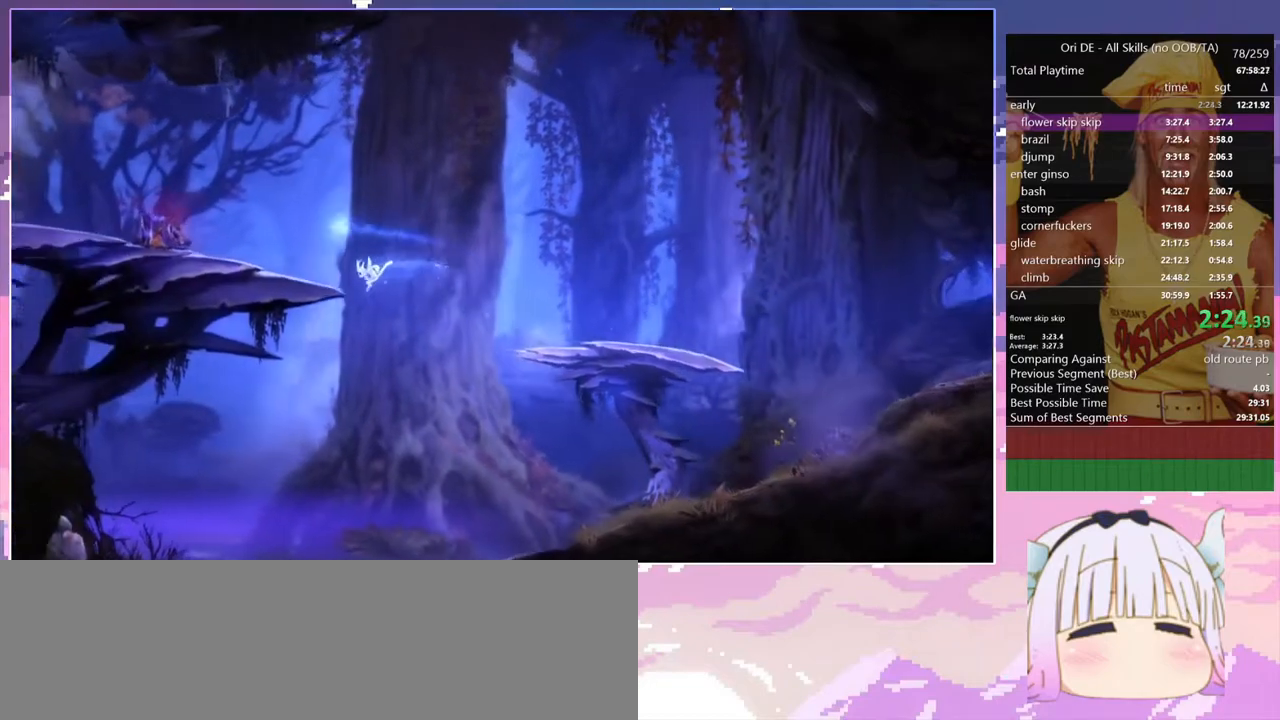
{"keys": ["q"], "events": [[100, "space", "up"], [250, "space", "down"], [383, "space", "up"]]}
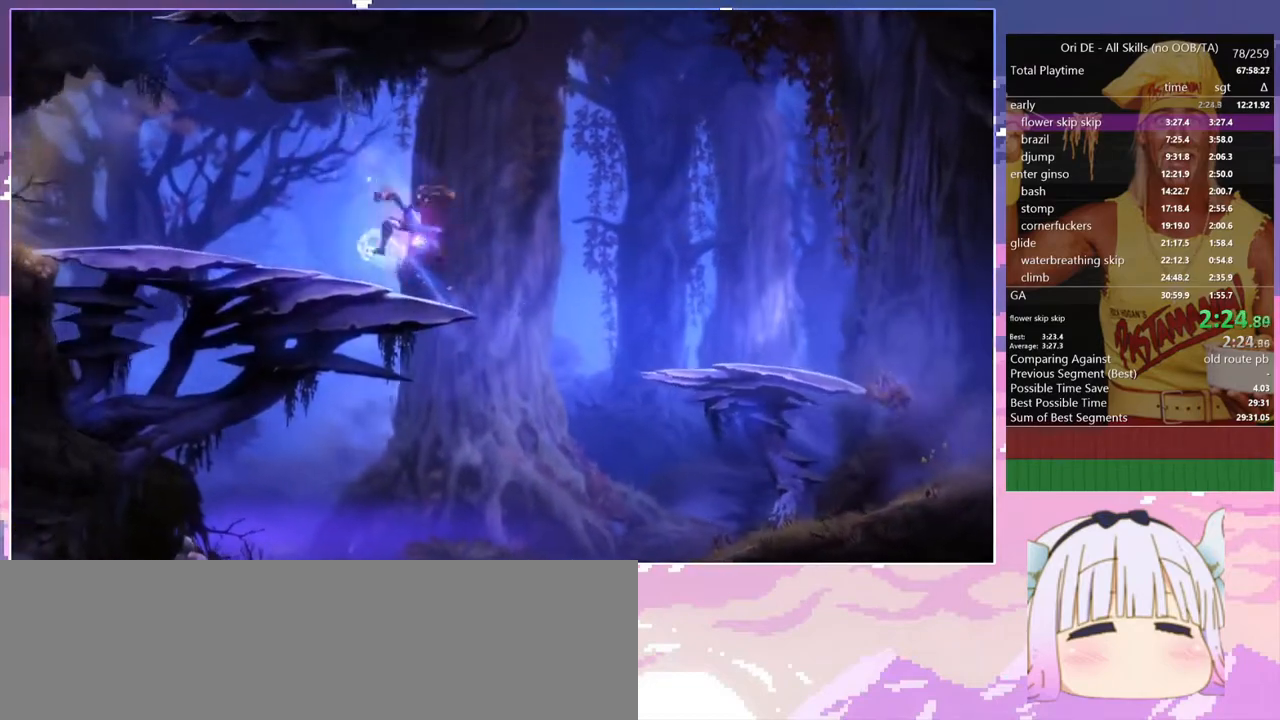
{"keys": ["q"], "events": []}
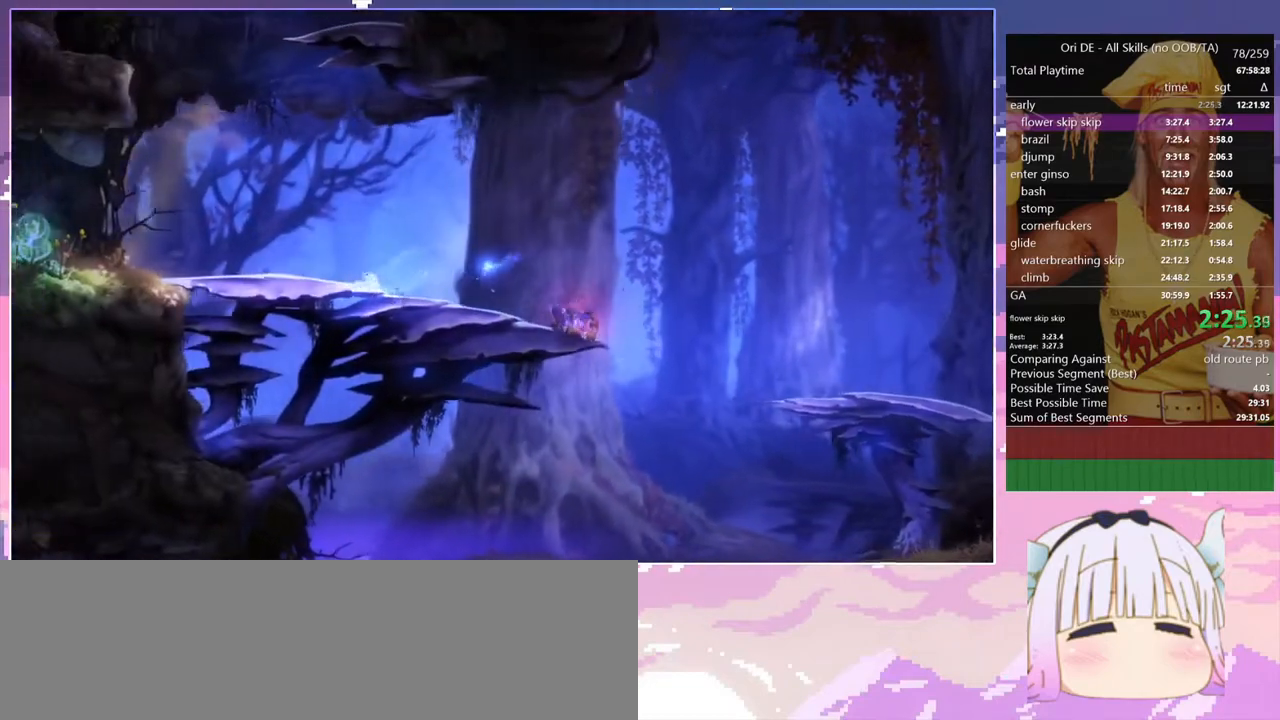
{"keys": ["q"], "events": [[317, "space", "down"], [417, "space", "up"]]}
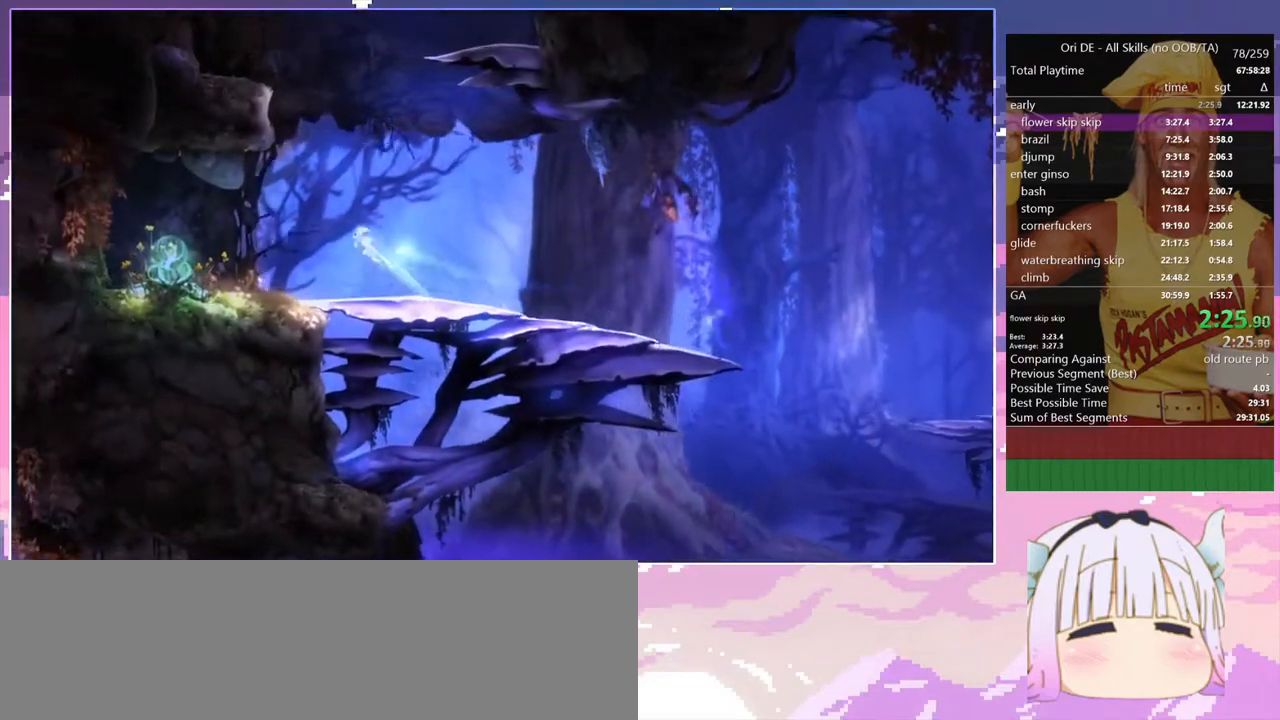
{"keys": ["q"], "events": []}
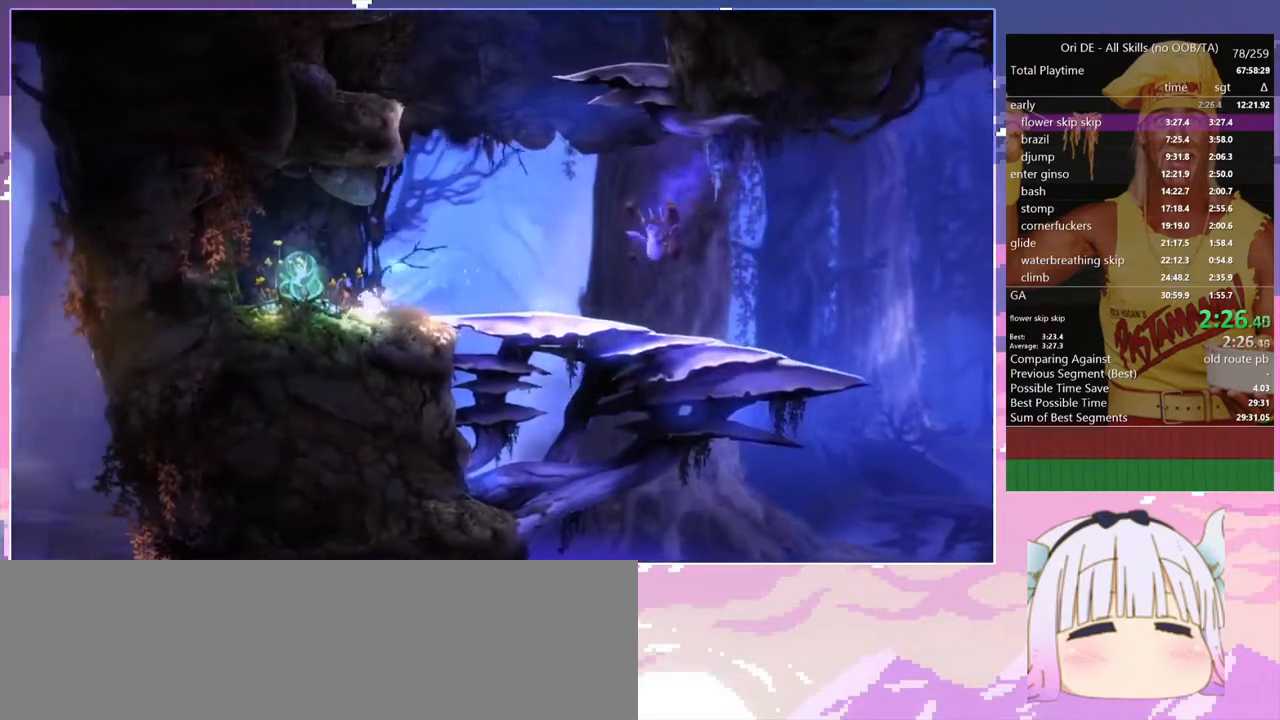
{"keys": ["d"], "events": [[350, "d", "down"], [350, "q", "up"]]}
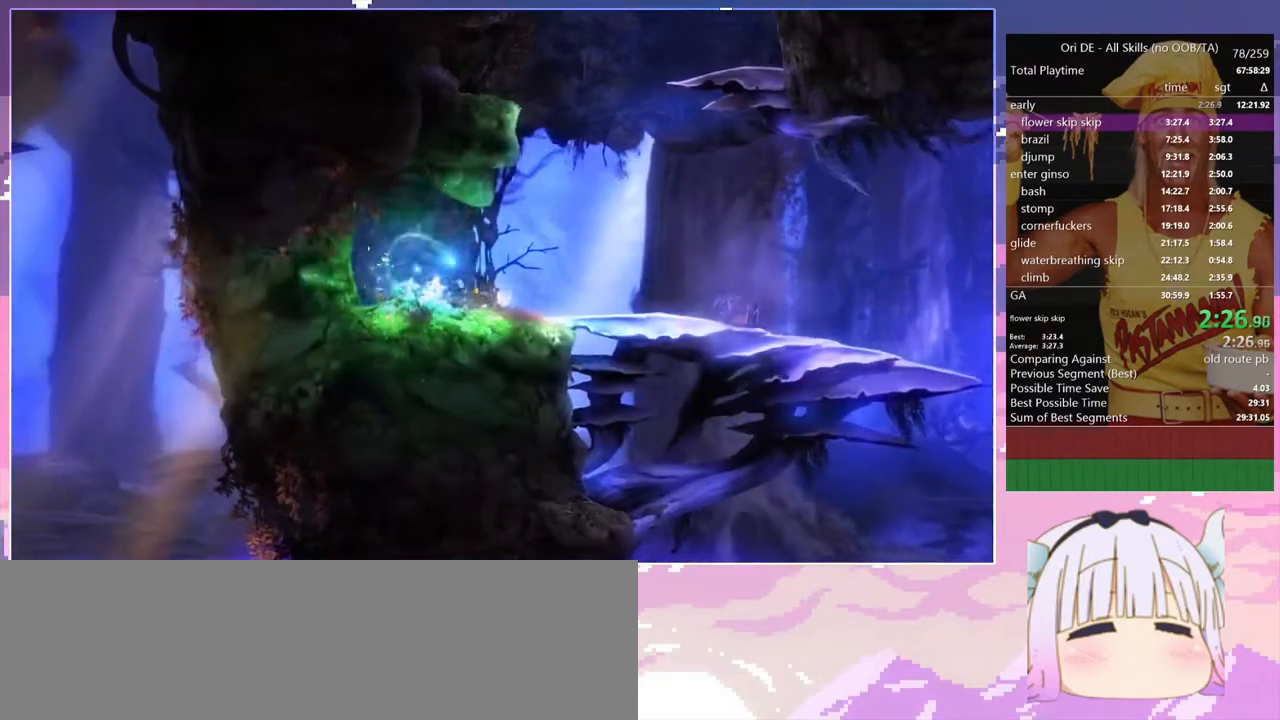
{"keys": ["d"], "events": []}
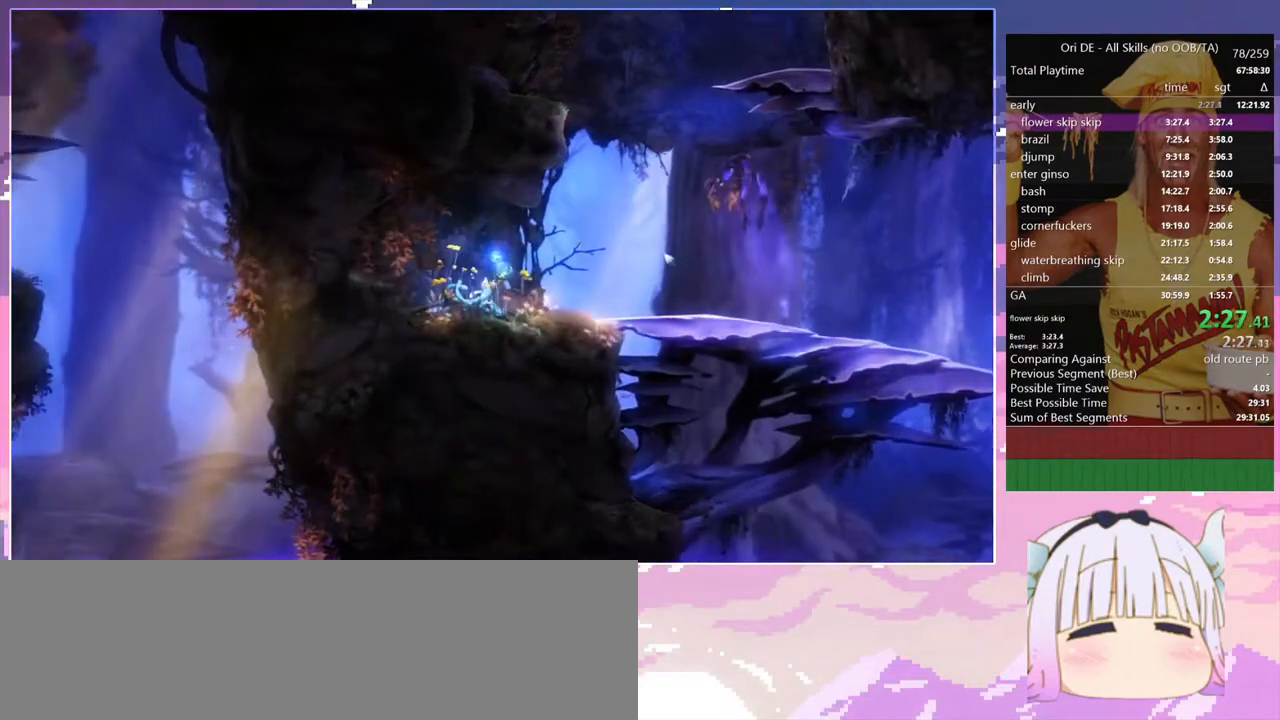
{"keys": ["d"], "events": []}
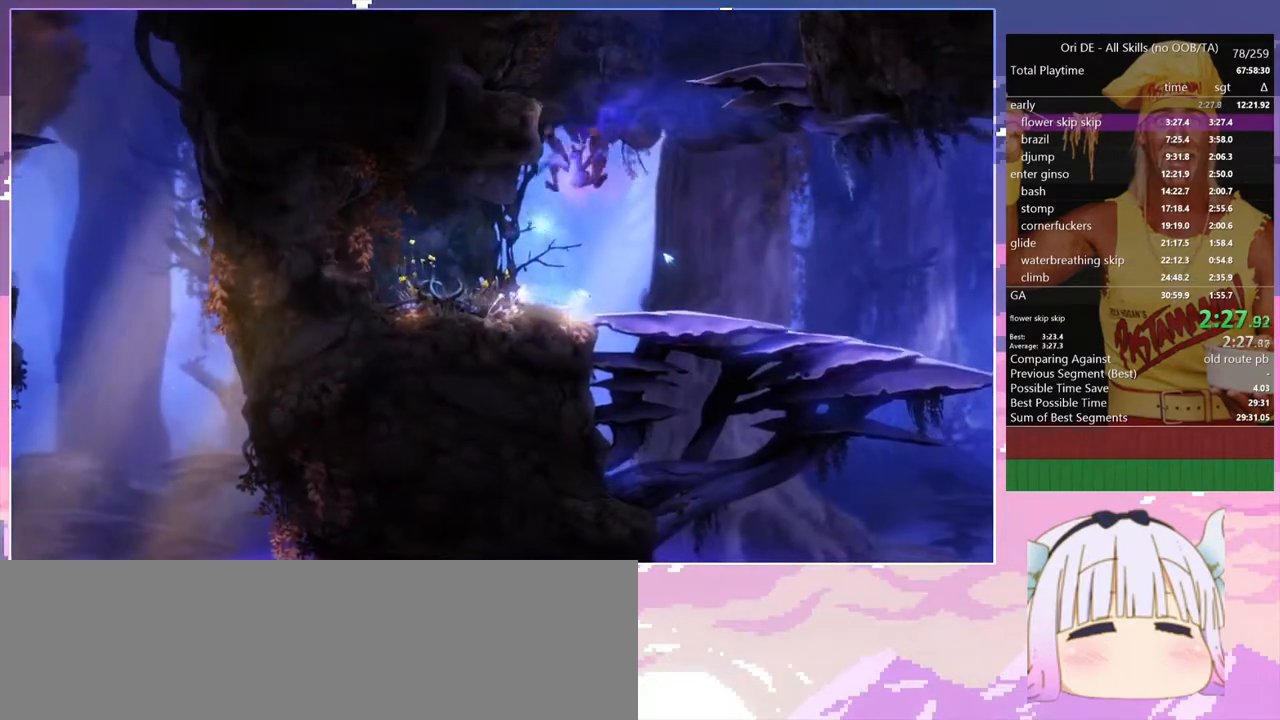
{"keys": ["d"], "events": [[167, "s", "down"], [267, "space", "down"], [317, "s", "up"], [400, "space", "up"]]}
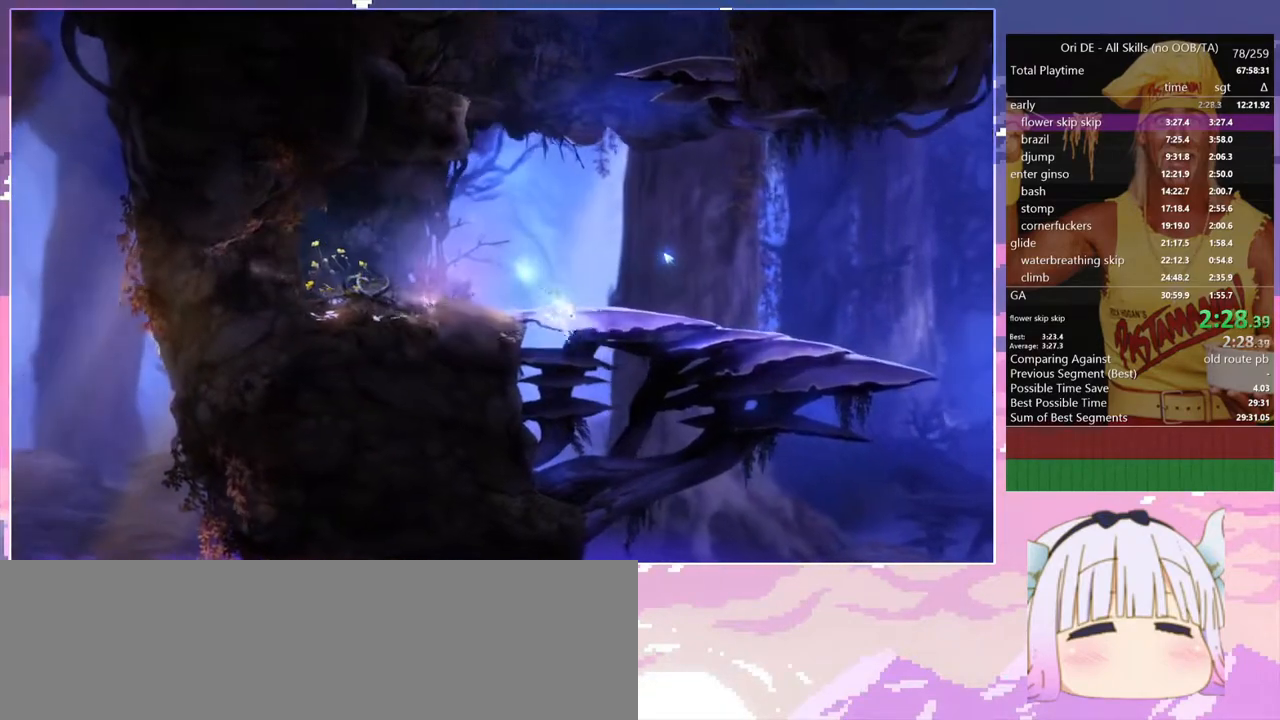
{"keys": ["q"], "events": [[133, "d", "up"], [133, "q", "down"]]}
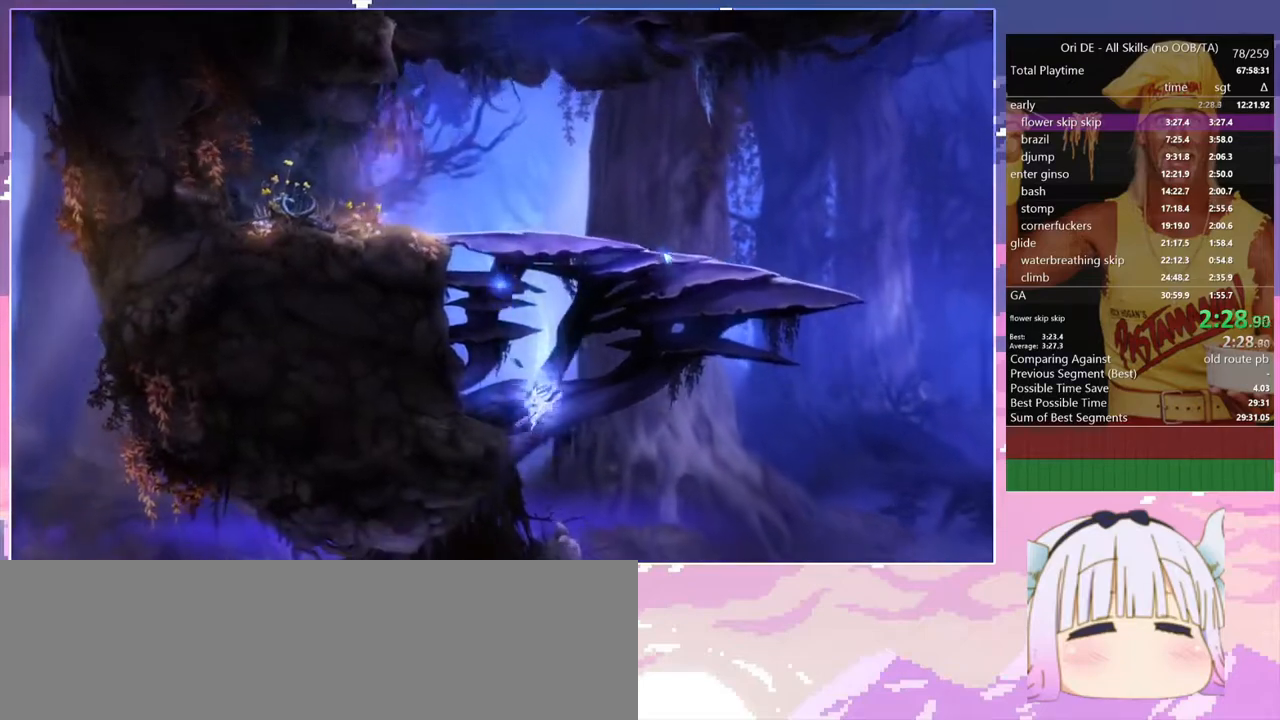
{"keys": ["q"], "events": []}
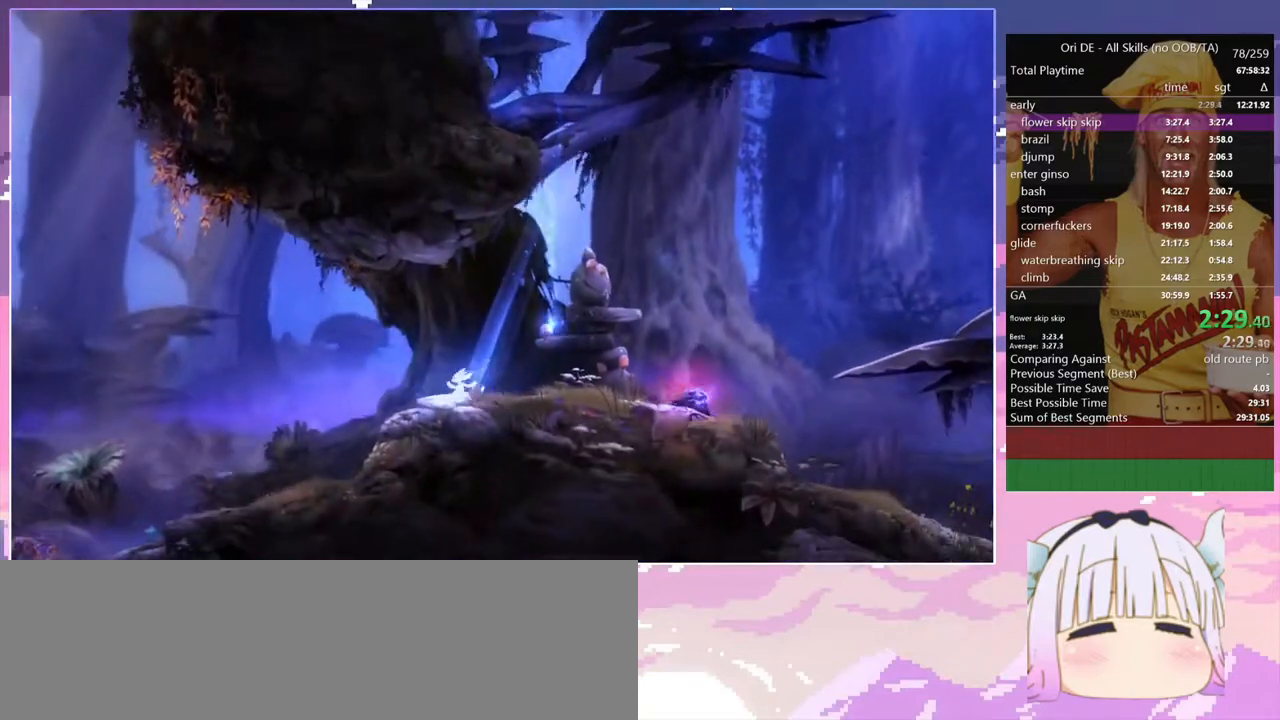
{"keys": ["q"], "events": [[33, "space", "down"], [117, "space", "up"]]}
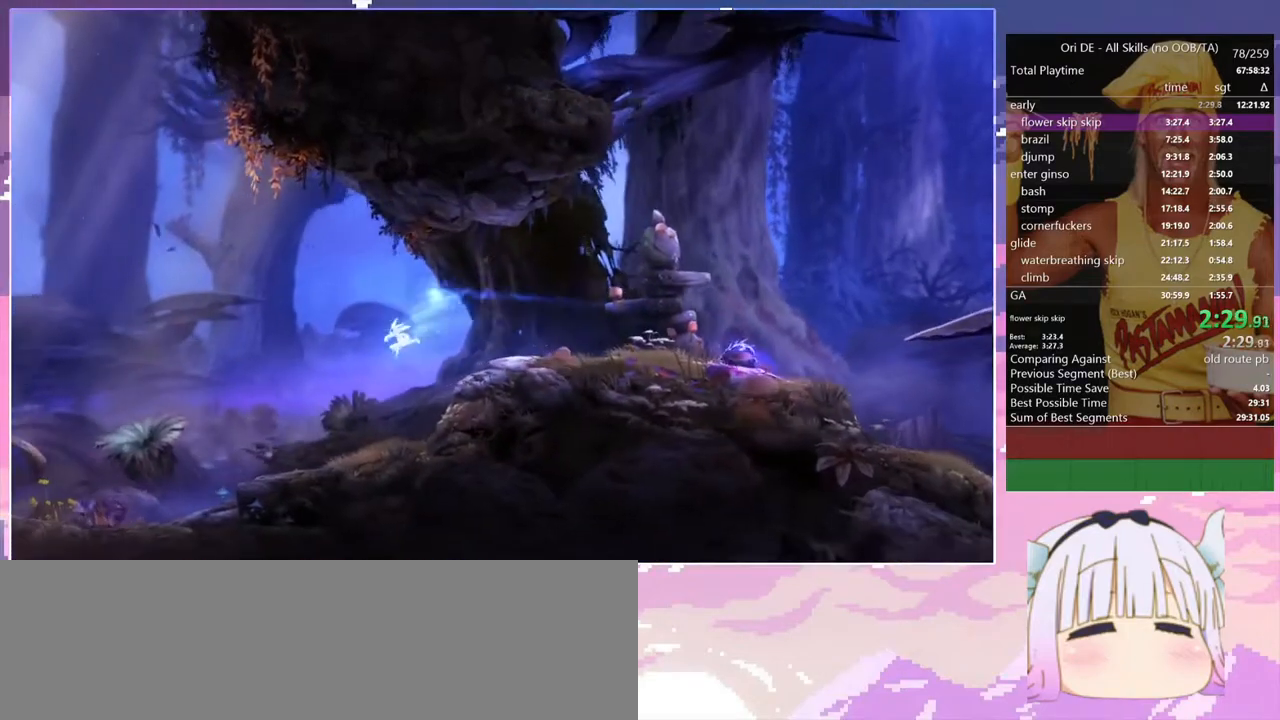
{"keys": ["q"], "events": []}
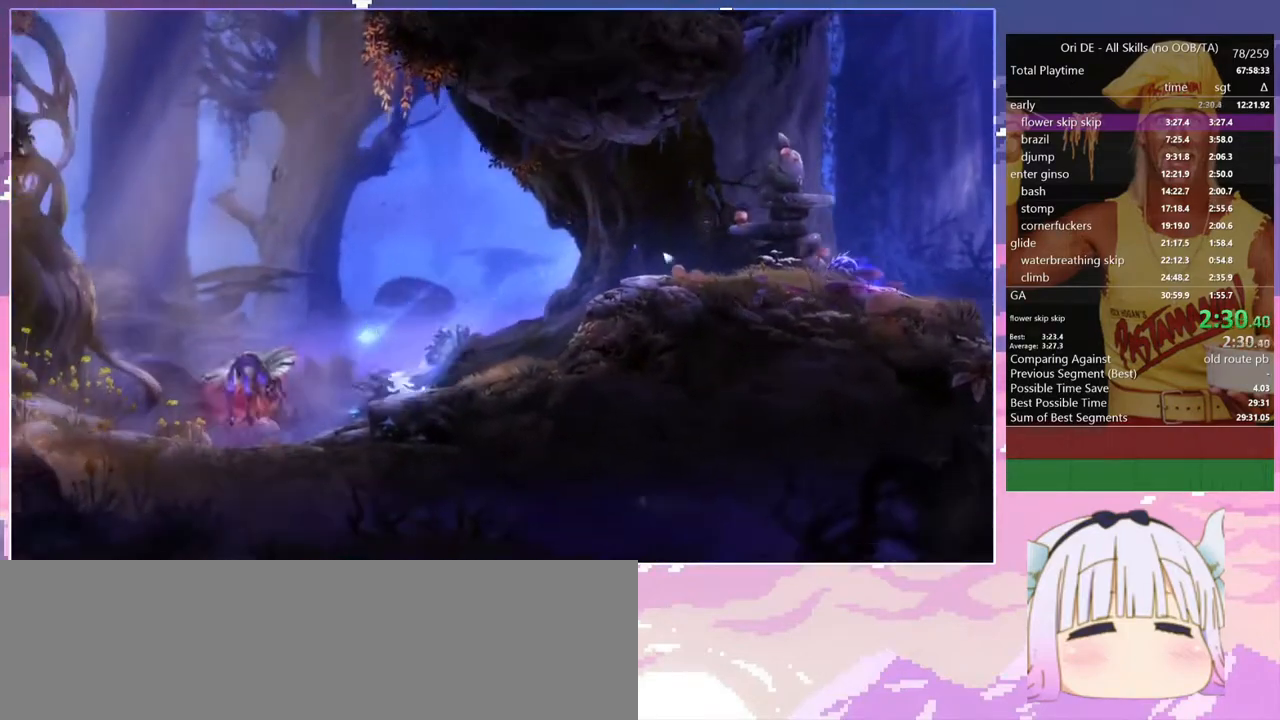
{"keys": ["q"], "events": [[67, "space", "down"], [200, "space", "up"]]}
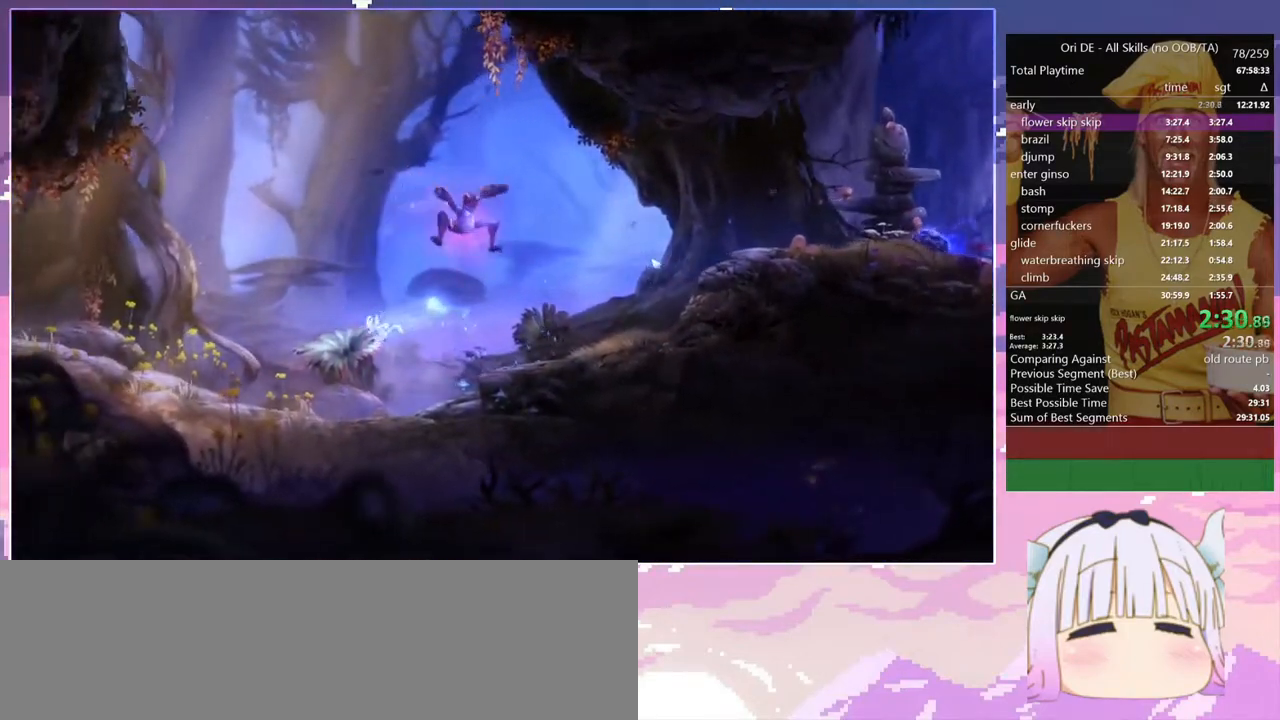
{"keys": ["q", "space"], "events": [[400, "space", "down"]]}
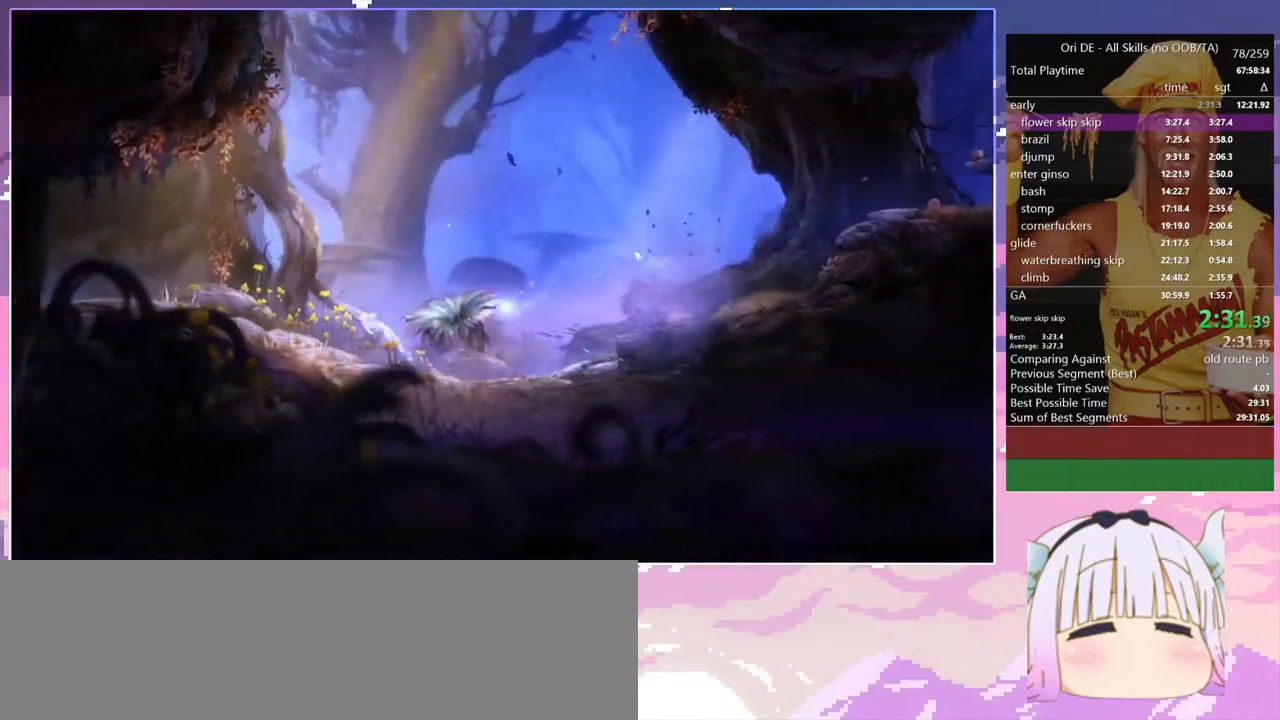
{"keys": ["q"], "events": [[317, "space", "up"]]}